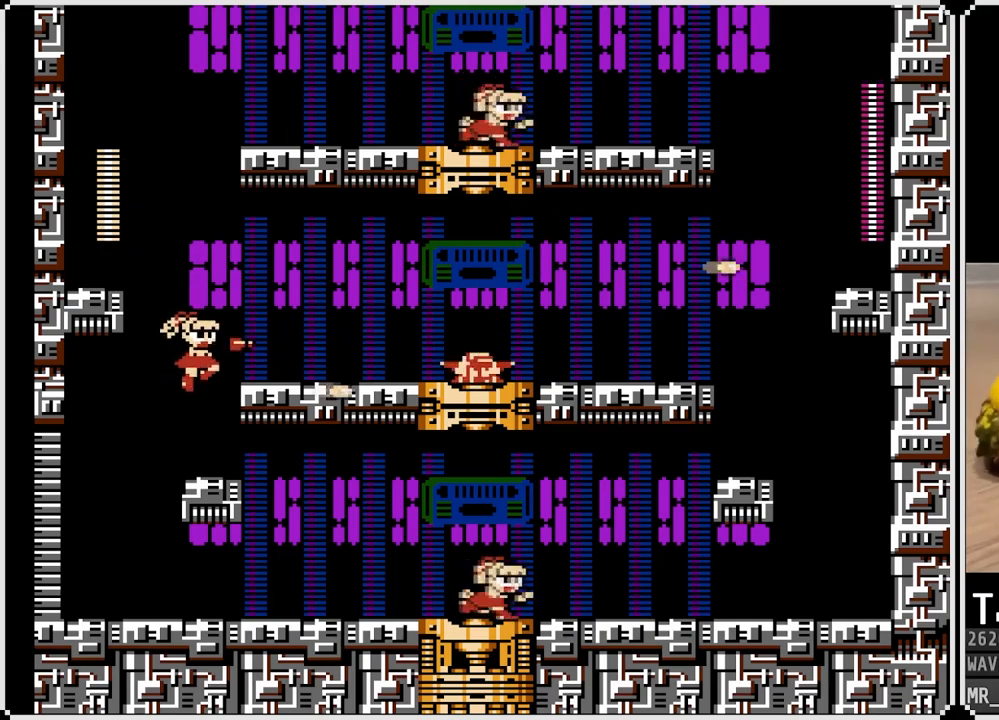
Gameplay with a controller (PlayStation layout); each line is a JSON object with the inputs held at the frame after it. "events" lists button and stick changes between this image and that frame as [ms after this image, input, new state], when the widget could be followed in between.
{"buttons": [], "left_stick": "center", "right_stick": "center", "events": [[33, "SQUARE", "up"], [83, "SQUARE", "down"], [200, "SQUARE", "up"], [300, "CROSS", "down"], [367, "SQUARE", "down"], [450, "CROSS", "up"], [467, "SQUARE", "up"]]}
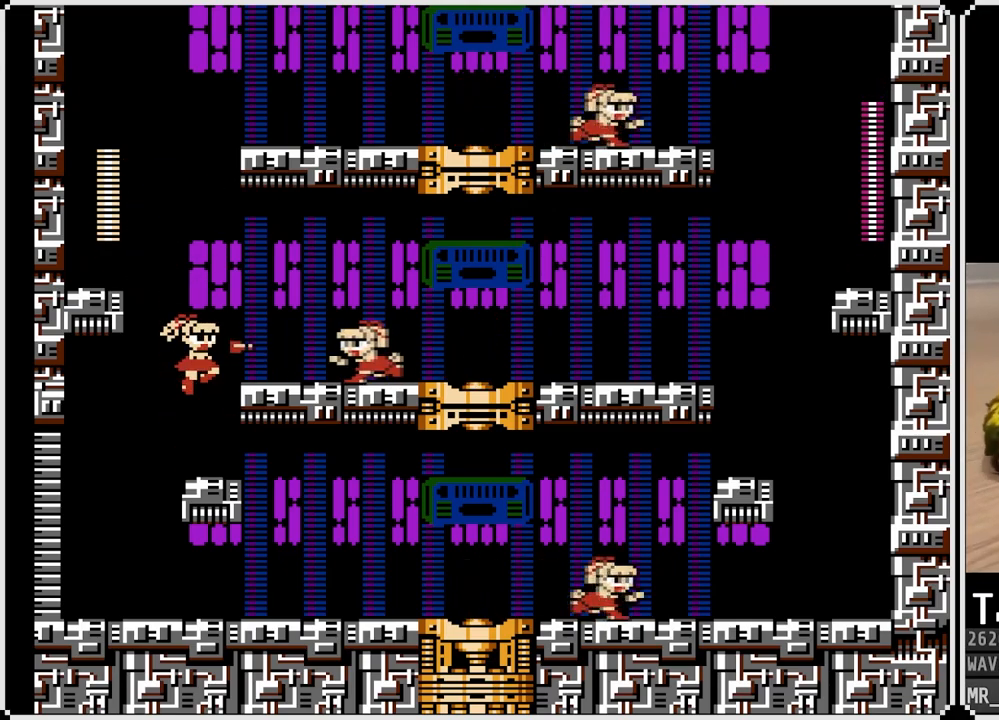
{"buttons": ["SQUARE"], "left_stick": "center", "right_stick": "center", "events": [[17, "SQUARE", "down"], [117, "SQUARE", "up"], [150, "SQUARE", "down"], [250, "SQUARE", "up"], [317, "CROSS", "down"], [417, "SQUARE", "down"], [500, "CROSS", "up"]]}
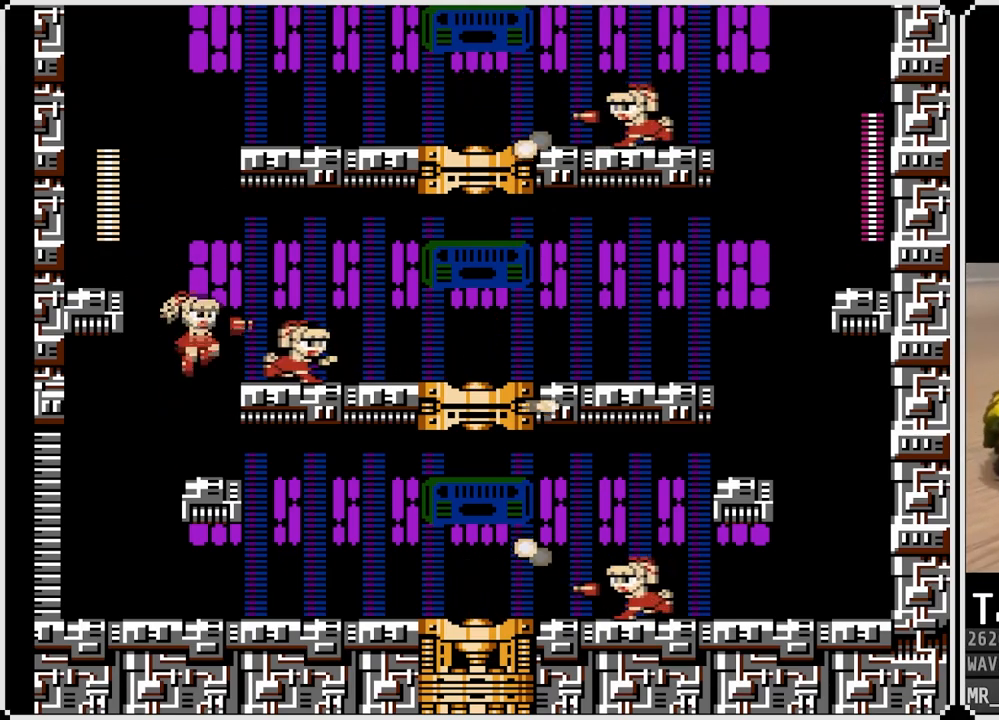
{"buttons": ["DPAD_RIGHT"], "left_stick": "center", "right_stick": "center", "events": [[33, "SQUARE", "up"], [67, "SQUARE", "down"], [167, "SQUARE", "up"], [200, "SQUARE", "down"], [267, "DPAD_RIGHT", "down"], [283, "SQUARE", "up"]]}
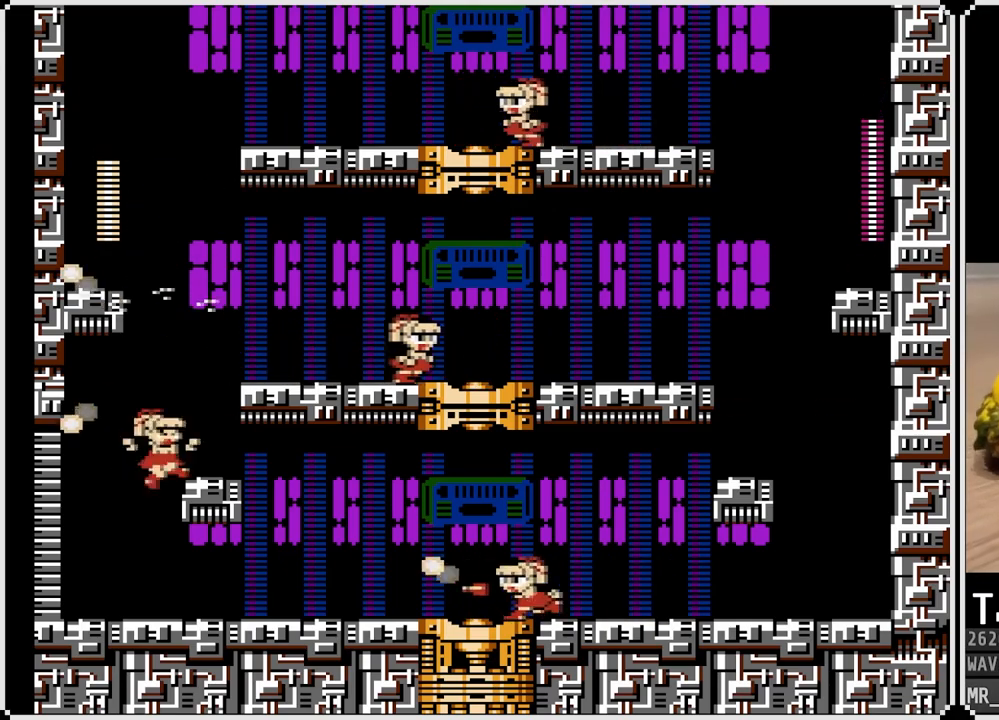
{"buttons": ["CROSS"], "left_stick": "center", "right_stick": "center", "events": [[167, "DPAD_RIGHT", "up"], [483, "CROSS", "down"]]}
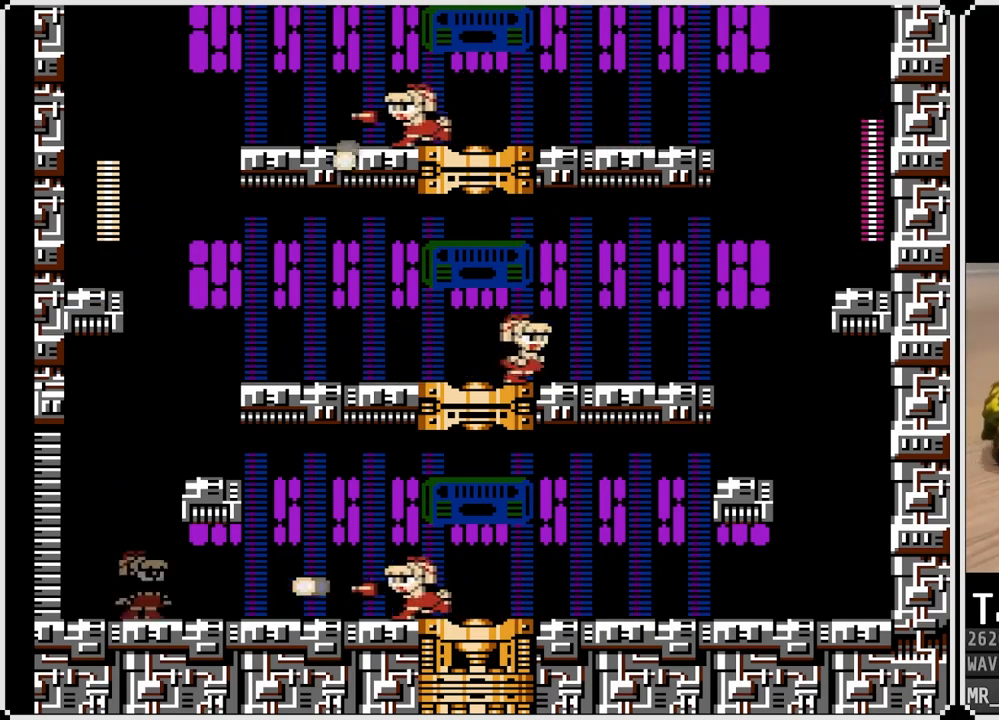
{"buttons": ["CROSS"], "left_stick": "center", "right_stick": "center", "events": [[233, "DPAD_RIGHT", "down"], [233, "SQUARE", "down"], [400, "CROSS", "up"], [400, "SQUARE", "up"], [450, "DPAD_RIGHT", "up"], [467, "CROSS", "down"]]}
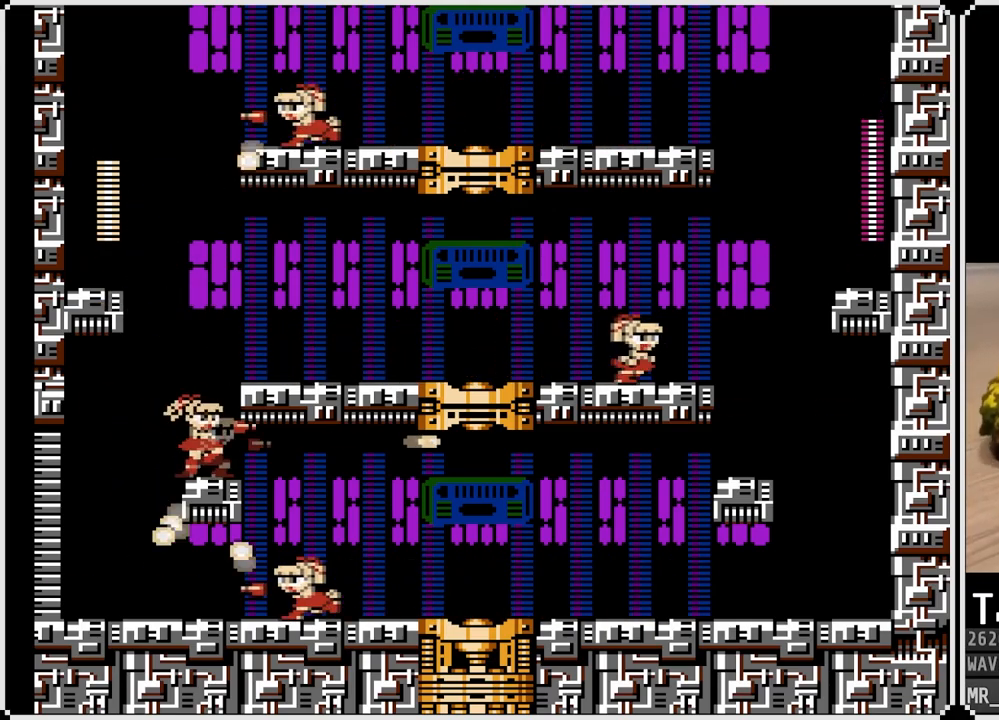
{"buttons": ["DPAD_RIGHT"], "left_stick": "center", "right_stick": "center", "events": [[17, "DPAD_RIGHT", "down"], [17, "SQUARE", "down"], [200, "CROSS", "up"], [200, "SQUARE", "up"], [250, "SQUARE", "down"], [333, "SQUARE", "up"], [417, "SQUARE", "down"], [500, "SQUARE", "up"]]}
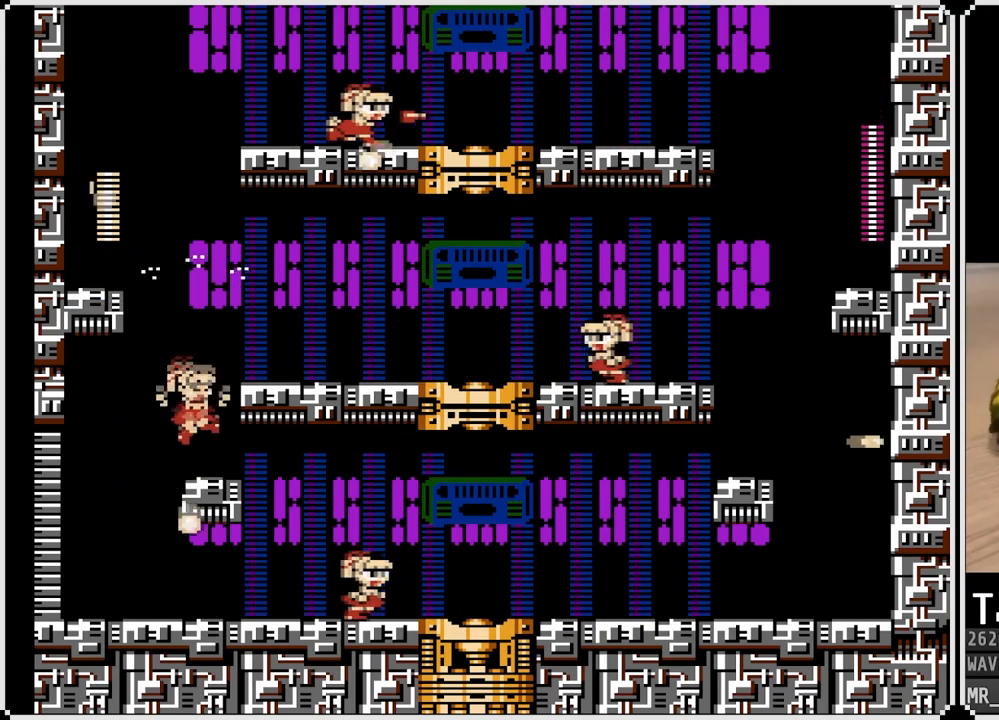
{"buttons": ["SQUARE", "DPAD_RIGHT"], "left_stick": "center", "right_stick": "center", "events": [[83, "DPAD_RIGHT", "up"], [200, "DPAD_RIGHT", "down"], [233, "CROSS", "down"], [283, "SQUARE", "down"], [400, "CROSS", "up"], [433, "SQUARE", "up"], [467, "SQUARE", "down"]]}
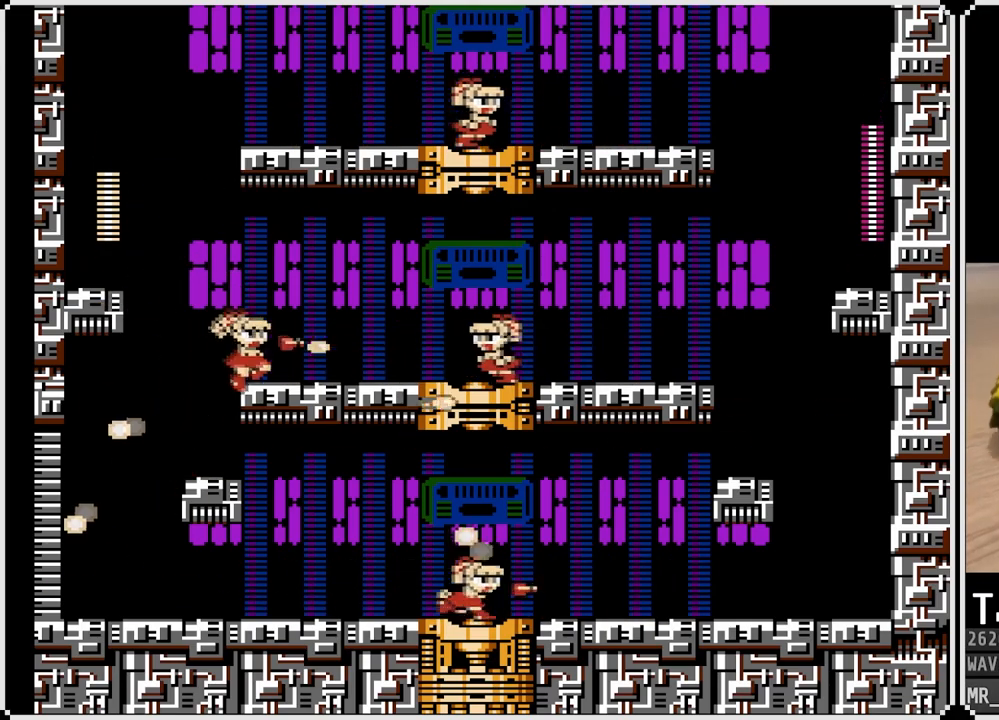
{"buttons": [], "left_stick": "center", "right_stick": "center", "events": [[50, "DPAD_RIGHT", "up"], [67, "SQUARE", "up"], [117, "SQUARE", "down"], [183, "SQUARE", "up"], [250, "SQUARE", "down"], [333, "SQUARE", "up"], [383, "SQUARE", "down"], [483, "SQUARE", "up"]]}
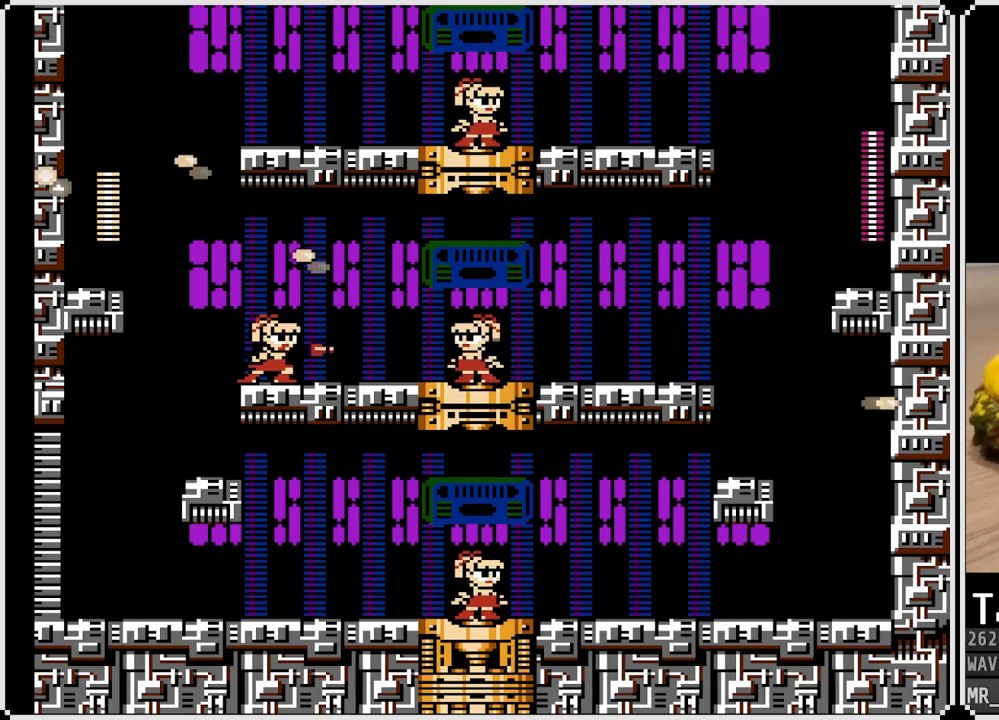
{"buttons": ["DPAD_LEFT"], "left_stick": "center", "right_stick": "center", "events": [[17, "SQUARE", "down"], [133, "SQUARE", "up"], [233, "DPAD_LEFT", "down"]]}
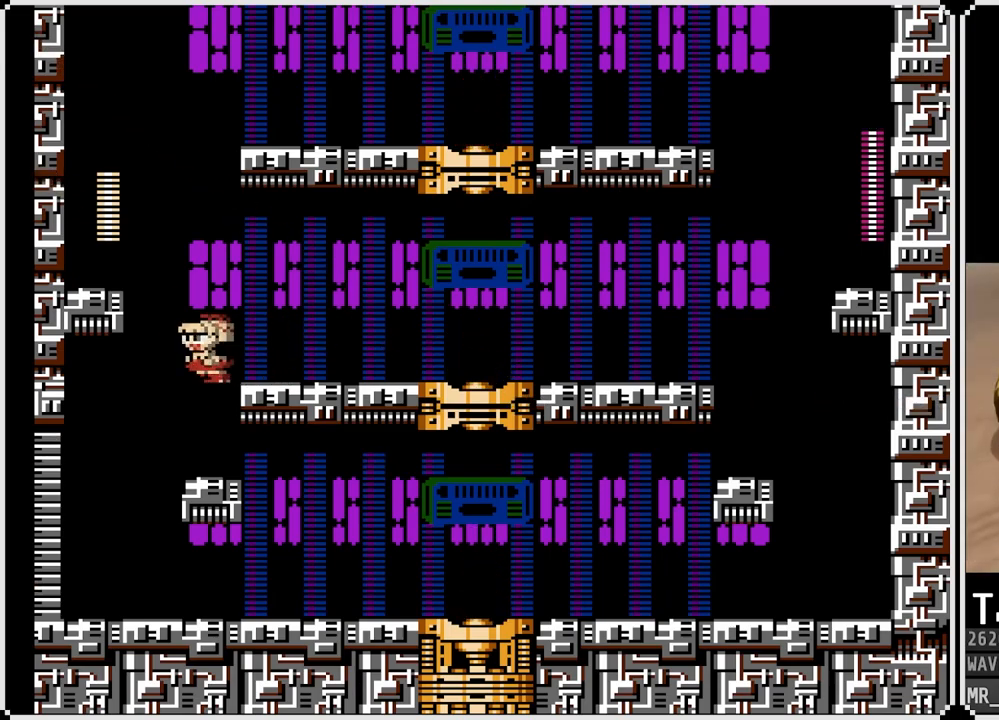
{"buttons": [], "left_stick": "center", "right_stick": "center", "events": [[467, "DPAD_LEFT", "up"]]}
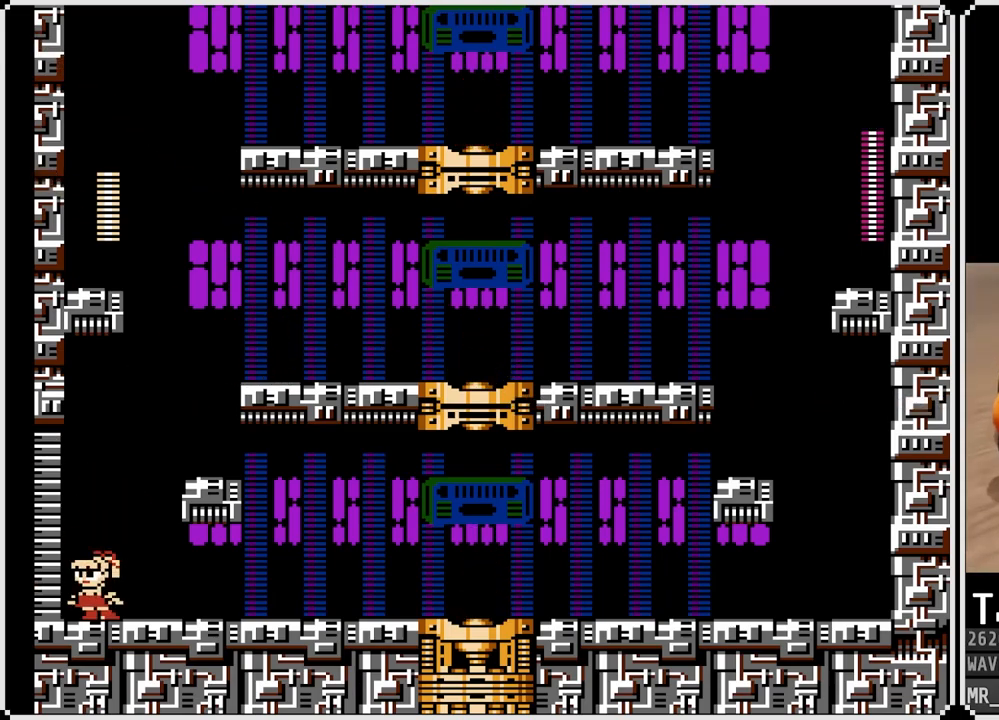
{"buttons": [], "left_stick": "center", "right_stick": "center", "events": [[17, "DPAD_RIGHT", "down"], [183, "DPAD_RIGHT", "up"]]}
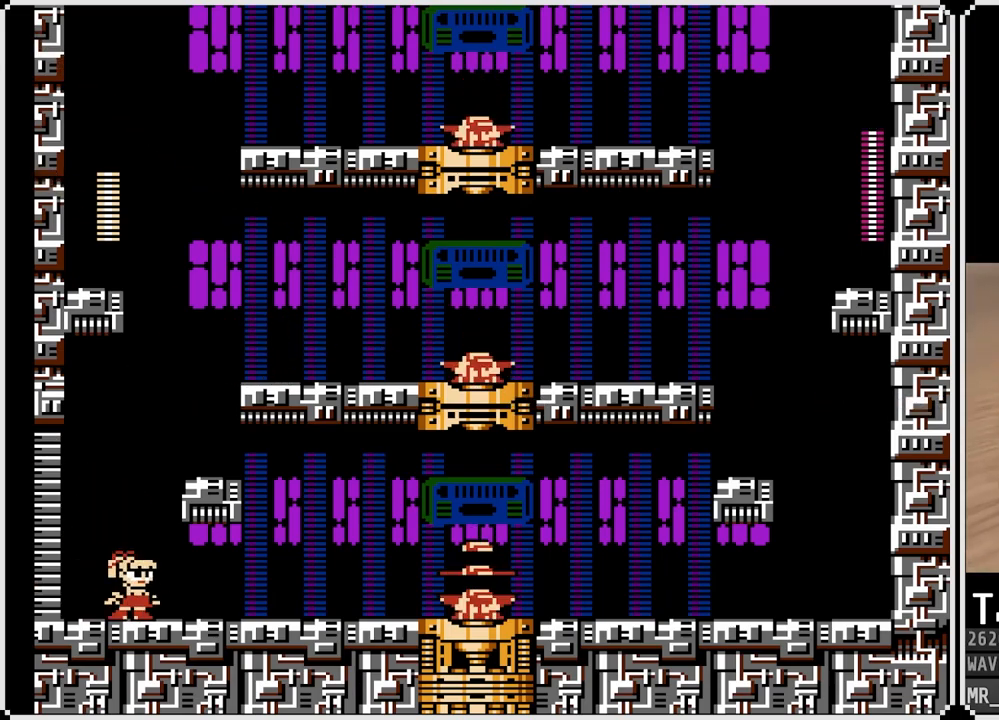
{"buttons": ["SQUARE"], "left_stick": "center", "right_stick": "center", "events": [[117, "SQUARE", "down"], [217, "SQUARE", "up"], [283, "SQUARE", "down"], [367, "SQUARE", "up"], [433, "SQUARE", "down"]]}
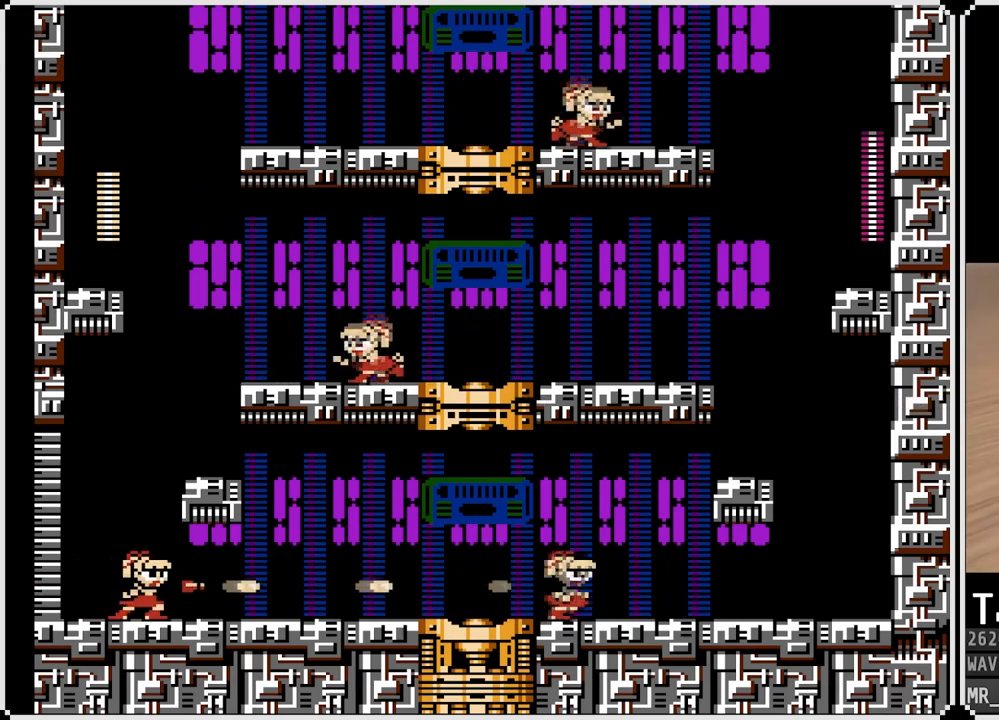
{"buttons": ["SQUARE", "DPAD_RIGHT"], "left_stick": "center", "right_stick": "center", "events": [[17, "SQUARE", "up"], [83, "SQUARE", "down"], [200, "SQUARE", "up"], [300, "SQUARE", "down"], [400, "SQUARE", "up"], [417, "DPAD_RIGHT", "down"], [467, "SQUARE", "down"]]}
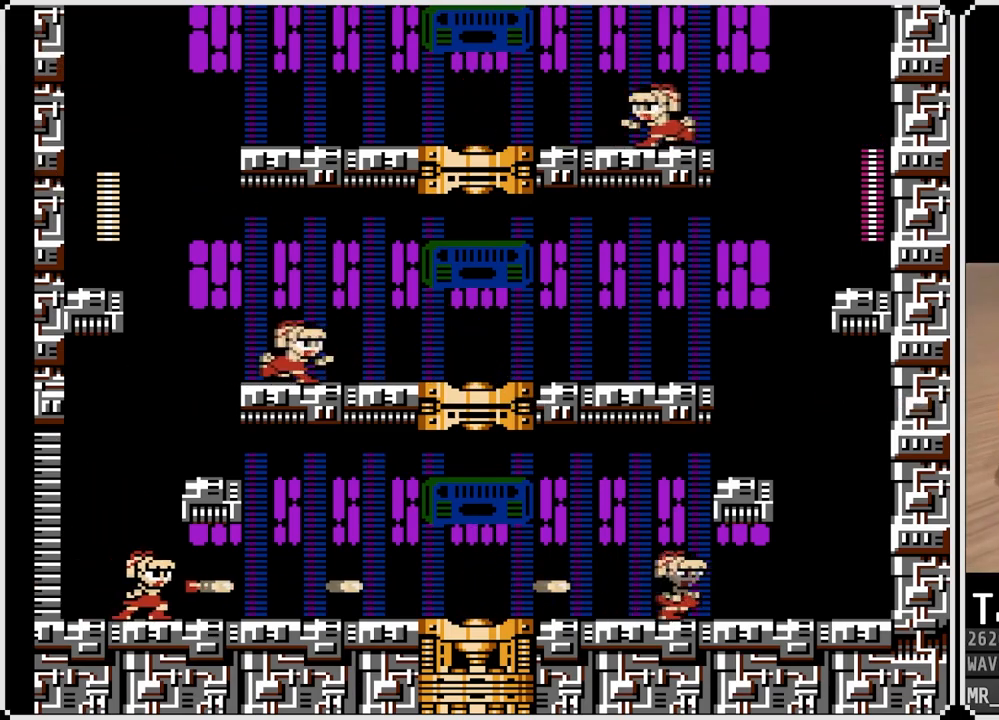
{"buttons": [], "left_stick": "center", "right_stick": "center", "events": [[50, "SQUARE", "up"], [100, "SQUARE", "down"], [183, "SQUARE", "up"], [233, "SQUARE", "down"], [300, "DPAD_RIGHT", "up"], [333, "SQUARE", "up"], [383, "SQUARE", "down"], [467, "SQUARE", "up"]]}
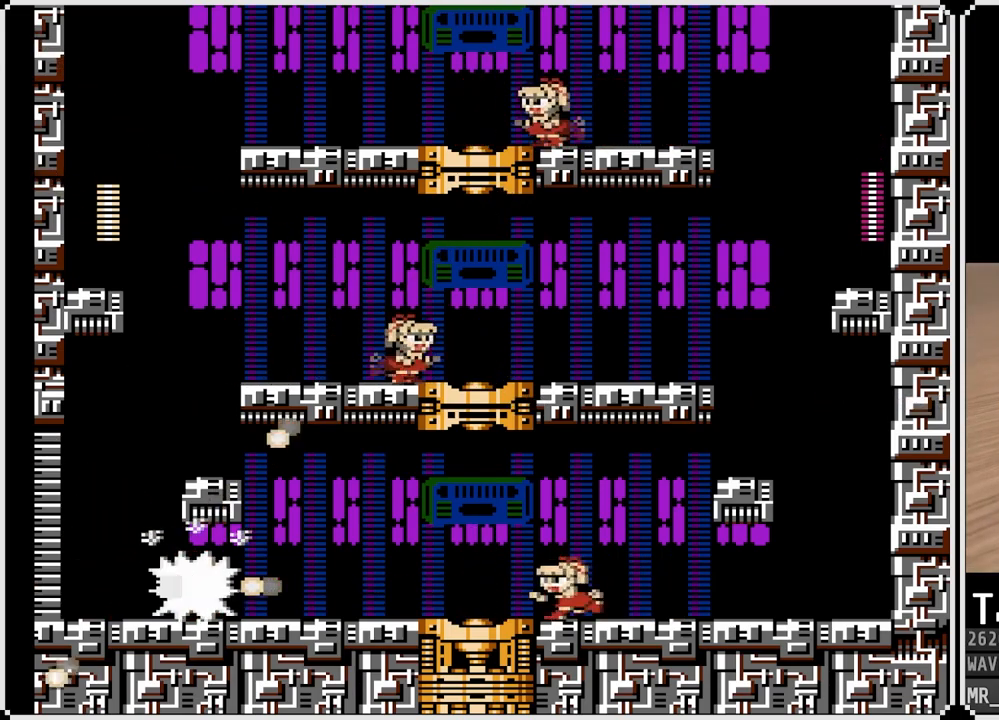
{"buttons": ["SQUARE"], "left_stick": "center", "right_stick": "center", "events": [[17, "SQUARE", "down"], [117, "SQUARE", "up"], [167, "SQUARE", "down"], [250, "SQUARE", "up"], [300, "SQUARE", "down"], [383, "SQUARE", "up"], [450, "SQUARE", "down"]]}
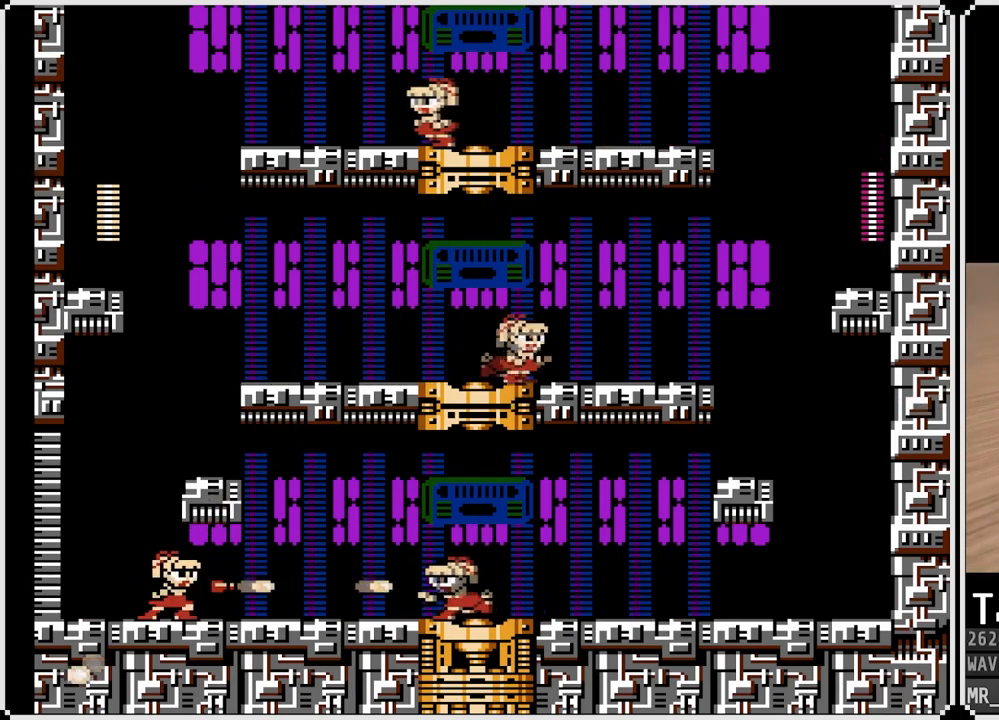
{"buttons": ["SQUARE", "DPAD_RIGHT"], "left_stick": "center", "right_stick": "center", "events": [[17, "SQUARE", "up"], [67, "SQUARE", "down"], [150, "SQUARE", "up"], [217, "SQUARE", "down"], [267, "SQUARE", "up"], [333, "SQUARE", "down"], [417, "SQUARE", "up"], [433, "DPAD_RIGHT", "down"], [450, "SQUARE", "down"]]}
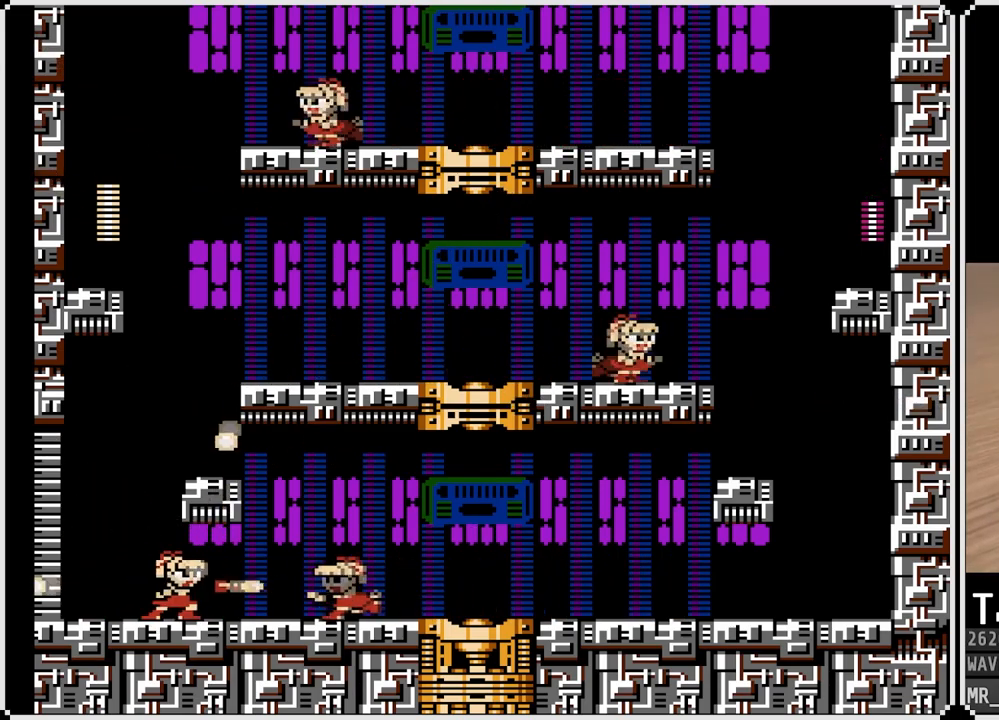
{"buttons": ["SQUARE"], "left_stick": "center", "right_stick": "center", "events": [[33, "SQUARE", "up"], [83, "SQUARE", "down"], [150, "SQUARE", "up"], [200, "SQUARE", "down"], [217, "DPAD_RIGHT", "up"], [283, "SQUARE", "up"], [333, "SQUARE", "down"], [433, "SQUARE", "up"], [467, "SQUARE", "down"]]}
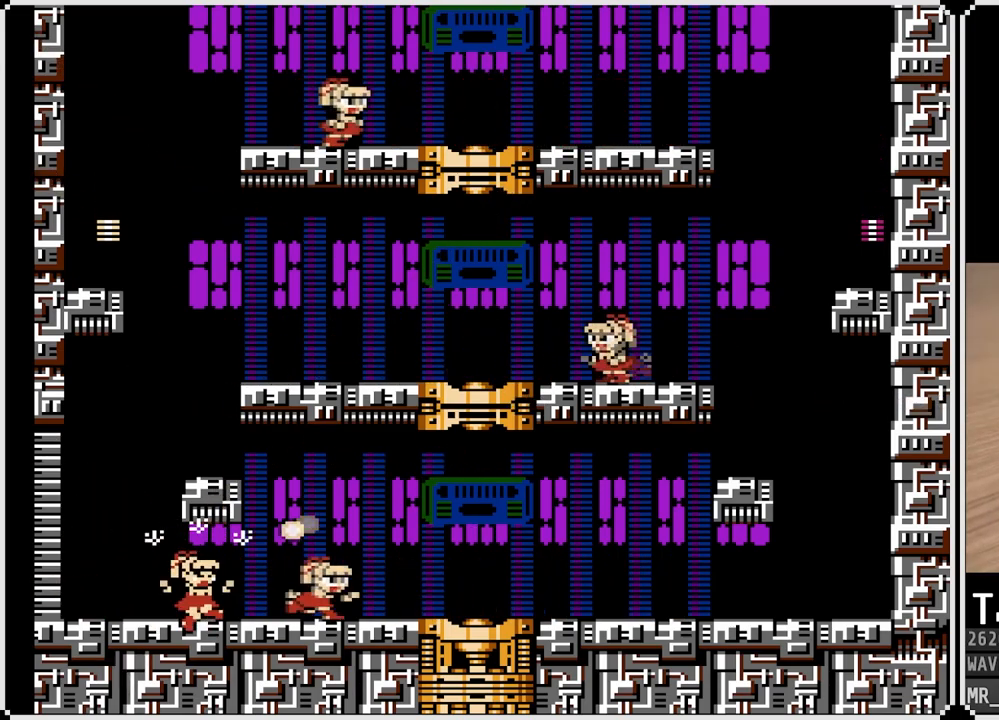
{"buttons": ["SQUARE", "DPAD_RIGHT"], "left_stick": "center", "right_stick": "center", "events": [[50, "SQUARE", "up"], [117, "SQUARE", "down"], [200, "DPAD_RIGHT", "down"], [200, "SQUARE", "up"], [250, "SQUARE", "down"], [317, "SQUARE", "up"], [367, "SQUARE", "down"], [433, "SQUARE", "up"], [483, "SQUARE", "down"]]}
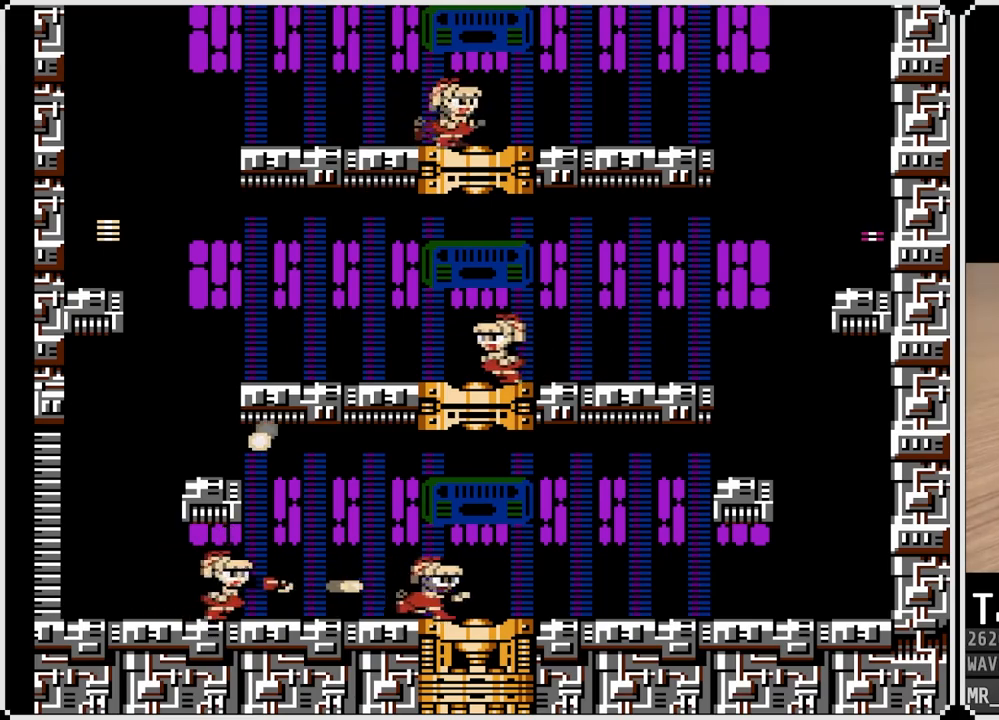
{"buttons": ["DPAD_RIGHT"], "left_stick": "center", "right_stick": "center", "events": [[67, "SQUARE", "up"], [100, "SQUARE", "down"], [183, "SQUARE", "up"], [233, "SQUARE", "down"], [283, "SQUARE", "up"], [333, "SQUARE", "down"], [417, "SQUARE", "up"]]}
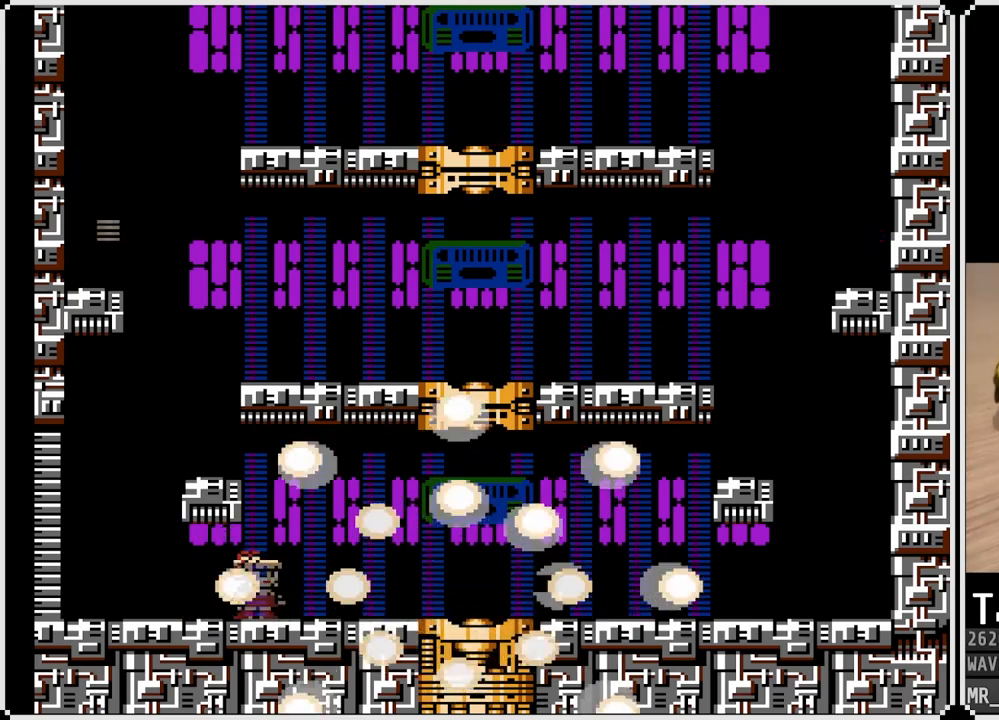
{"buttons": [], "left_stick": "center", "right_stick": "center", "events": [[33, "DPAD_RIGHT", "up"]]}